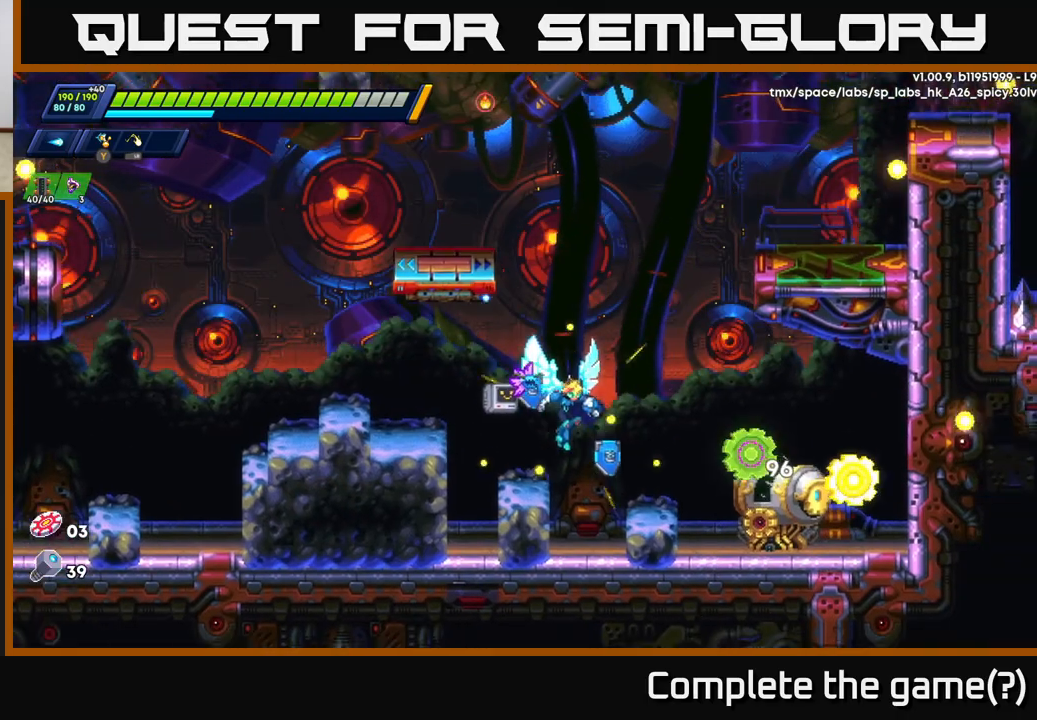
Gameplay with a controller (Xbox layout); each line is a JSON object with the inputs held at the frame after it. "events" lists button and stick changes between this image and that frame as [ms after this image, input, new state], when the widget could be followed in between.
{"buttons": [], "left_stick": "center", "right_stick": "center", "events": [[67, "left_stick", "center"], [383, "A", "down"], [450, "X", "down"], [467, "A", "up"], [483, "X", "up"]]}
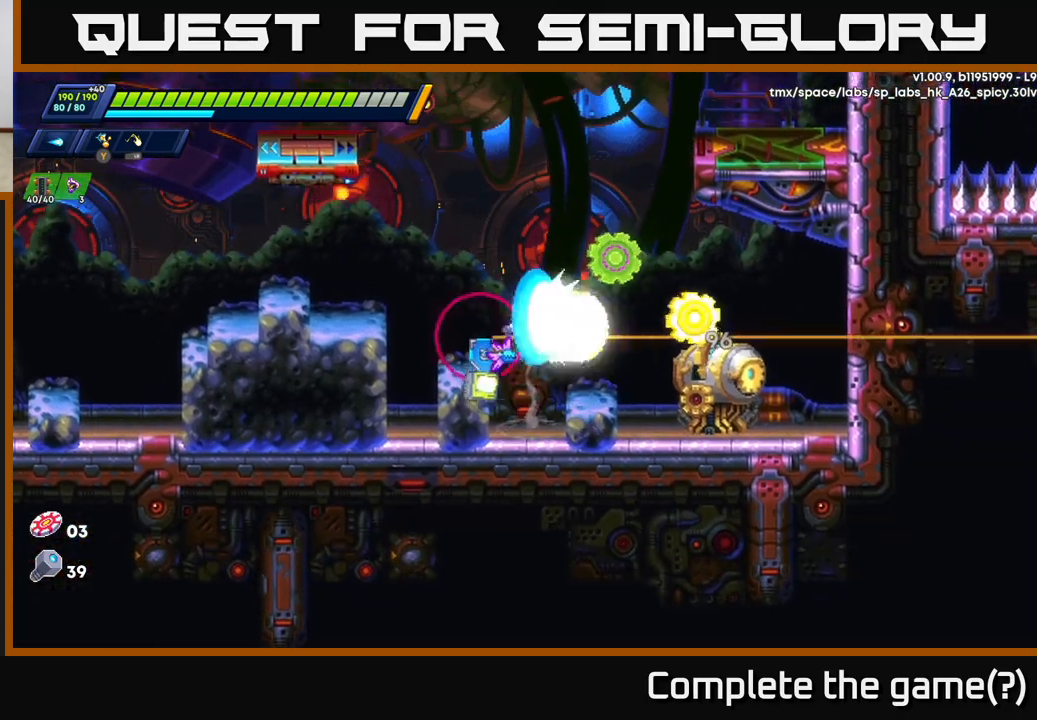
{"buttons": ["X"], "left_stick": "right", "right_stick": "center", "events": [[50, "X", "down"], [117, "X", "up"], [167, "X", "down"], [233, "X", "up"], [300, "X", "down"], [383, "X", "up"], [450, "X", "down"], [483, "left_stick", "right"]]}
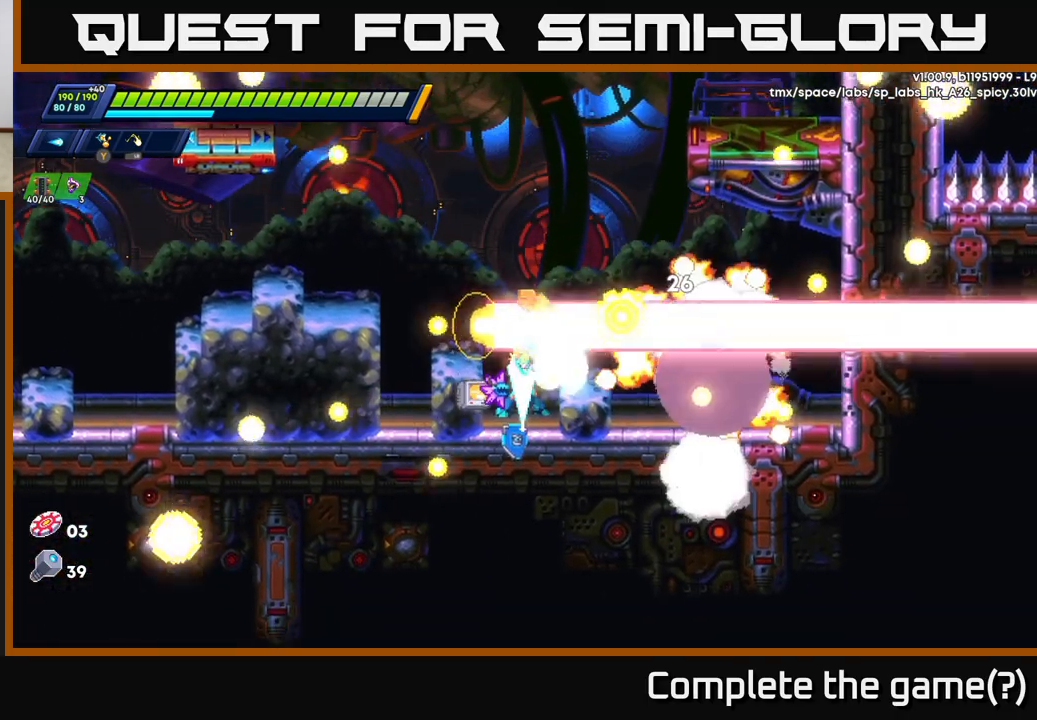
{"buttons": [], "left_stick": "right", "right_stick": "center", "events": [[17, "X", "up"], [183, "R2", "down"], [333, "A", "down"], [400, "R2", "up"], [450, "A", "up"]]}
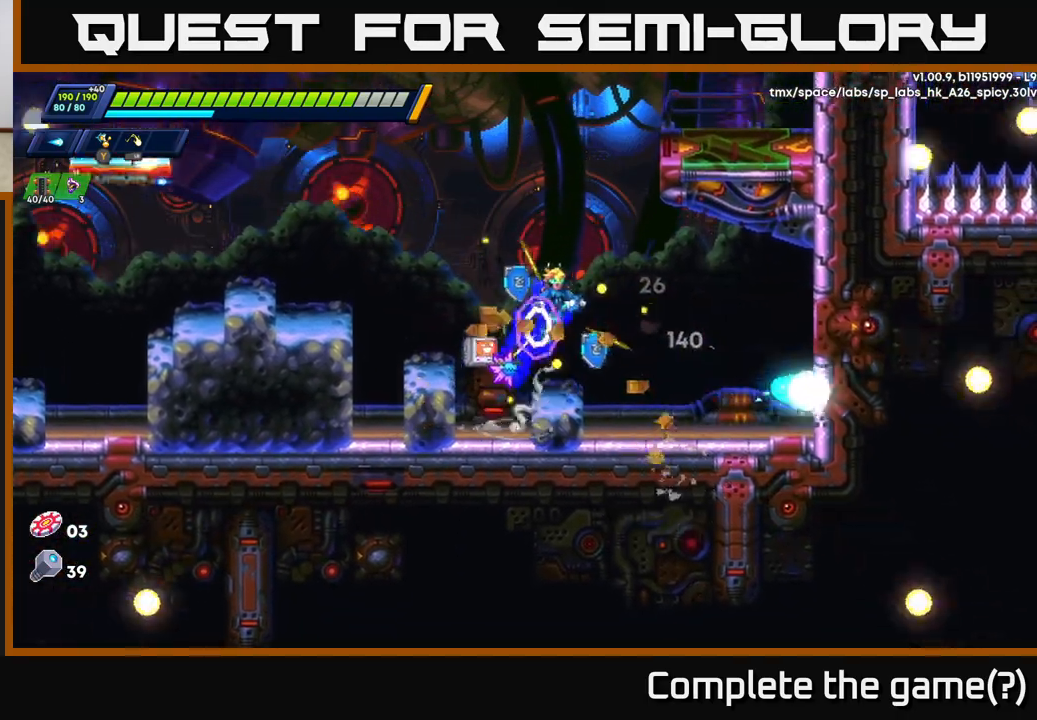
{"buttons": ["A", "R2"], "left_stick": "left", "right_stick": "center", "events": [[33, "left_stick", "center"], [300, "left_stick", "left"], [400, "R2", "down"], [417, "A", "down"]]}
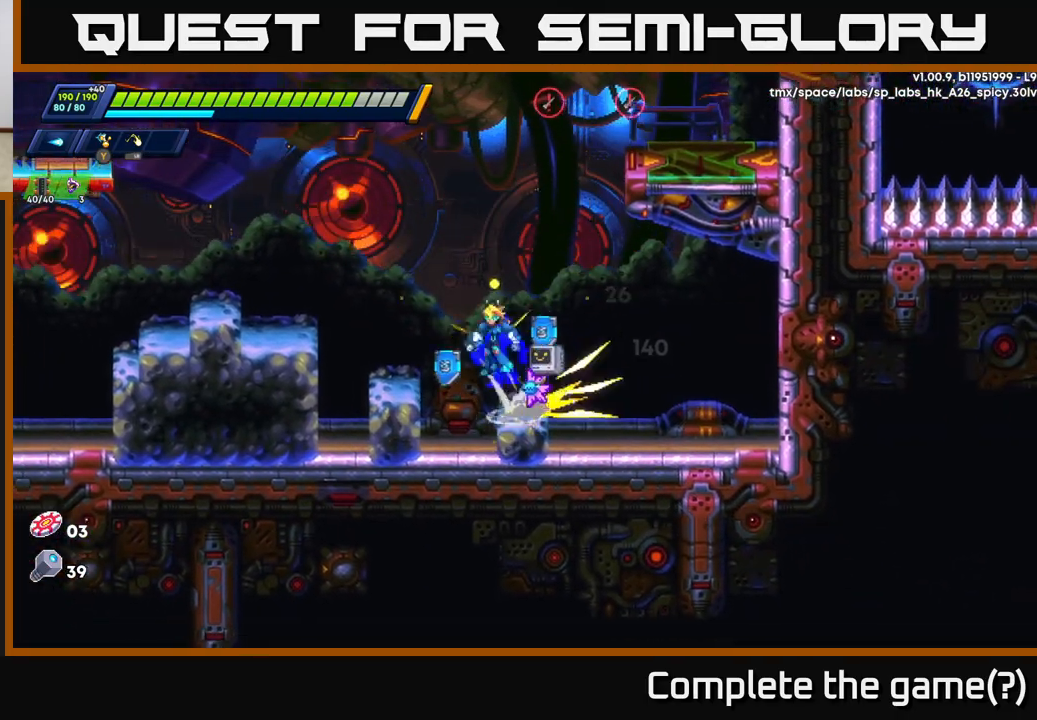
{"buttons": ["R2"], "left_stick": "up-right", "right_stick": "center", "events": [[33, "left_stick", "up"], [83, "left_stick", "up-right"], [133, "A", "up"], [217, "A", "down"], [400, "A", "up"]]}
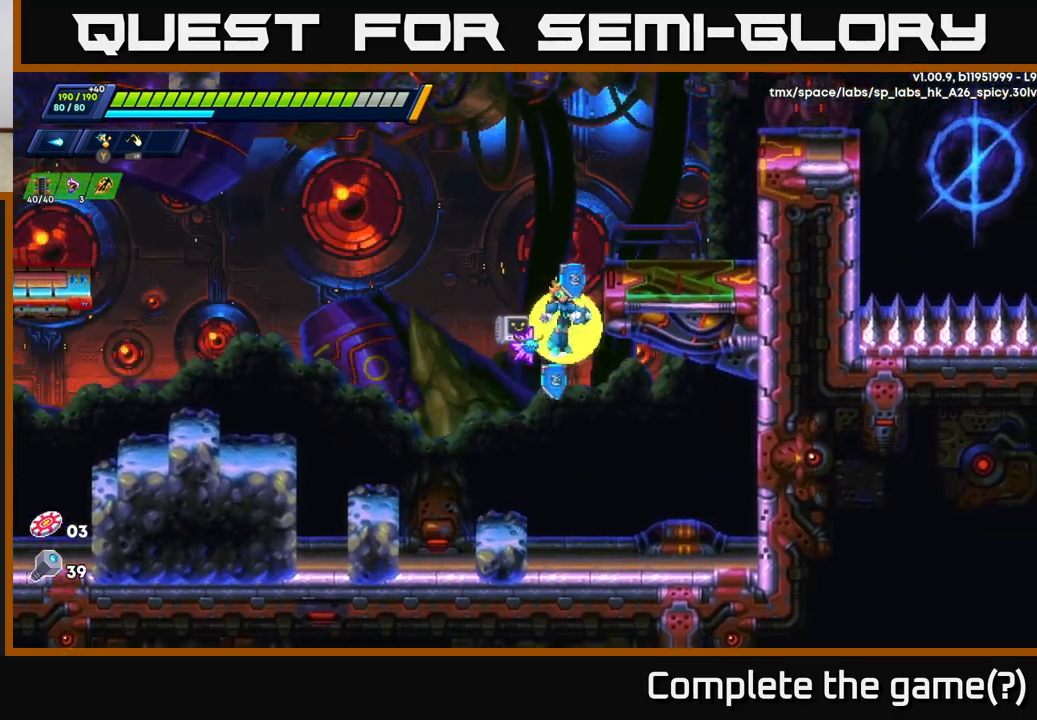
{"buttons": [], "left_stick": "up-right", "right_stick": "center", "events": [[117, "A", "down"], [317, "A", "up"], [333, "R2", "up"]]}
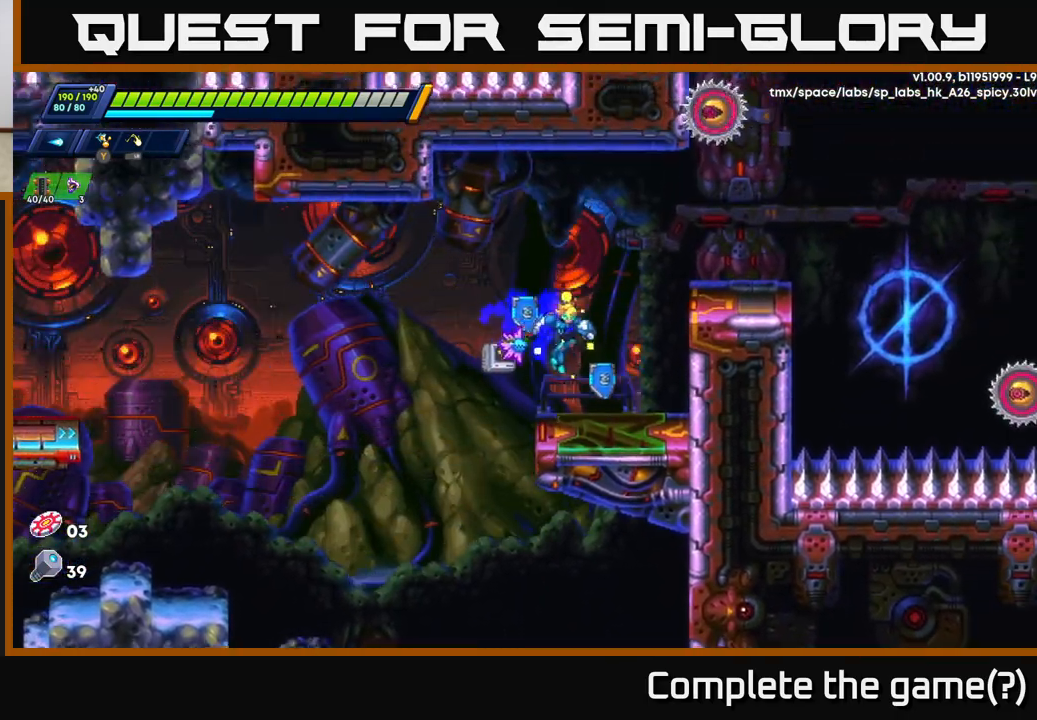
{"buttons": [], "left_stick": "right", "right_stick": "center", "events": [[117, "left_stick", "center"], [200, "left_stick", "right"], [250, "R2", "down"], [267, "A", "down"], [433, "A", "up"], [450, "R2", "up"]]}
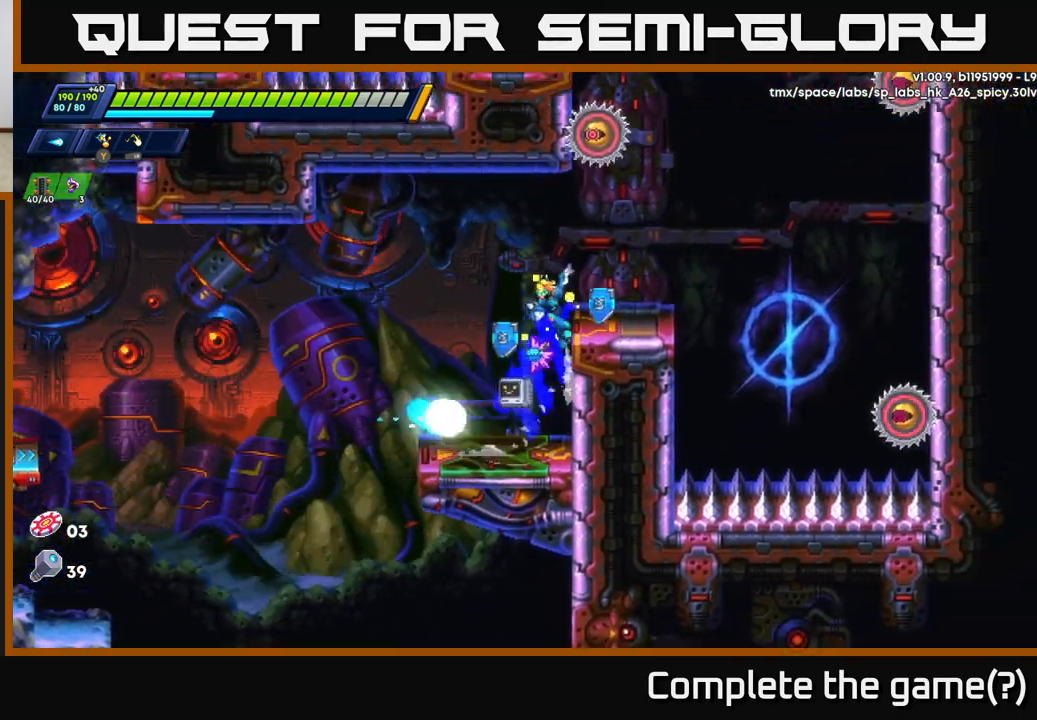
{"buttons": ["X"], "left_stick": "center", "right_stick": "center", "events": [[17, "A", "down"], [67, "X", "down"], [100, "A", "up"], [150, "X", "up"], [233, "X", "down"], [283, "X", "up"], [350, "X", "down"], [383, "left_stick", "center"], [417, "X", "up"], [483, "X", "down"]]}
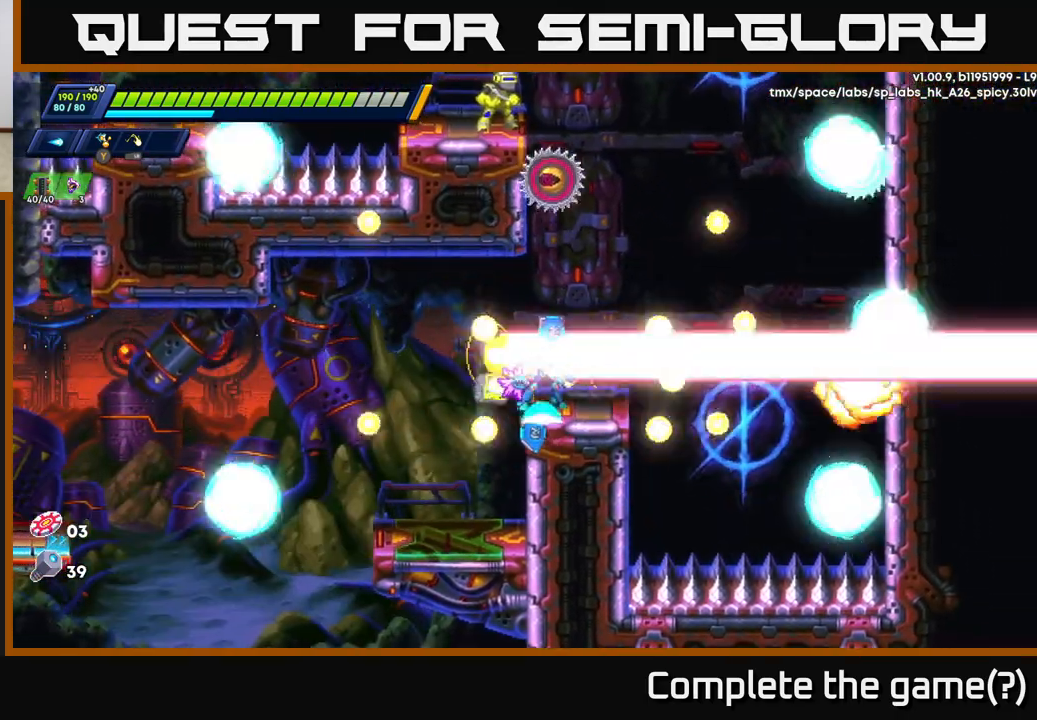
{"buttons": [], "left_stick": "center", "right_stick": "center", "events": [[17, "left_stick", "right"], [83, "X", "up"], [150, "X", "down"], [183, "left_stick", "center"], [250, "X", "up"]]}
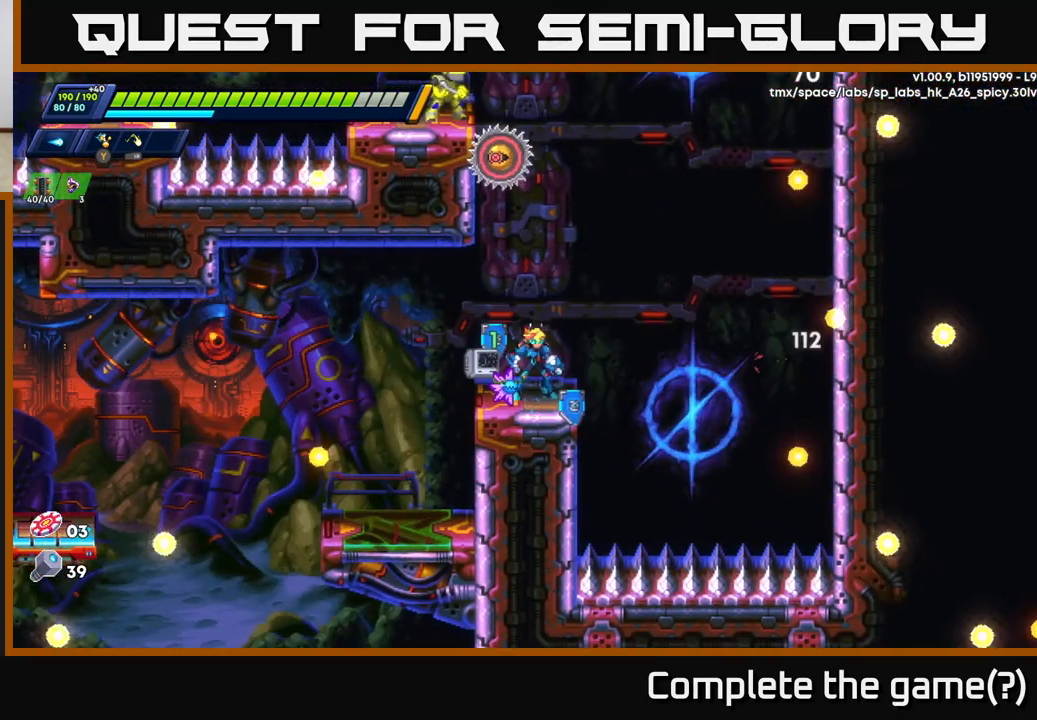
{"buttons": ["A"], "left_stick": "right", "right_stick": "center", "events": [[417, "left_stick", "right"], [500, "A", "down"]]}
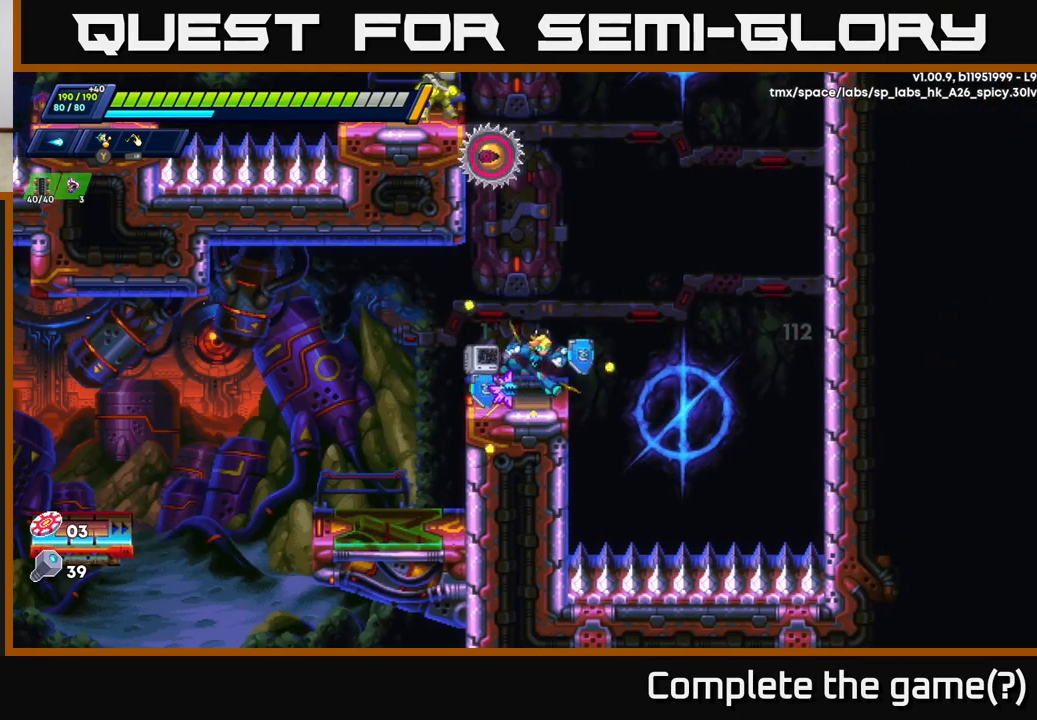
{"buttons": [], "left_stick": "center", "right_stick": "center", "events": [[267, "A", "up"], [300, "left_stick", "up-left"], [317, "A", "down"], [350, "left_stick", "left"], [367, "X", "down"], [400, "A", "up"], [450, "X", "up"], [483, "left_stick", "center"]]}
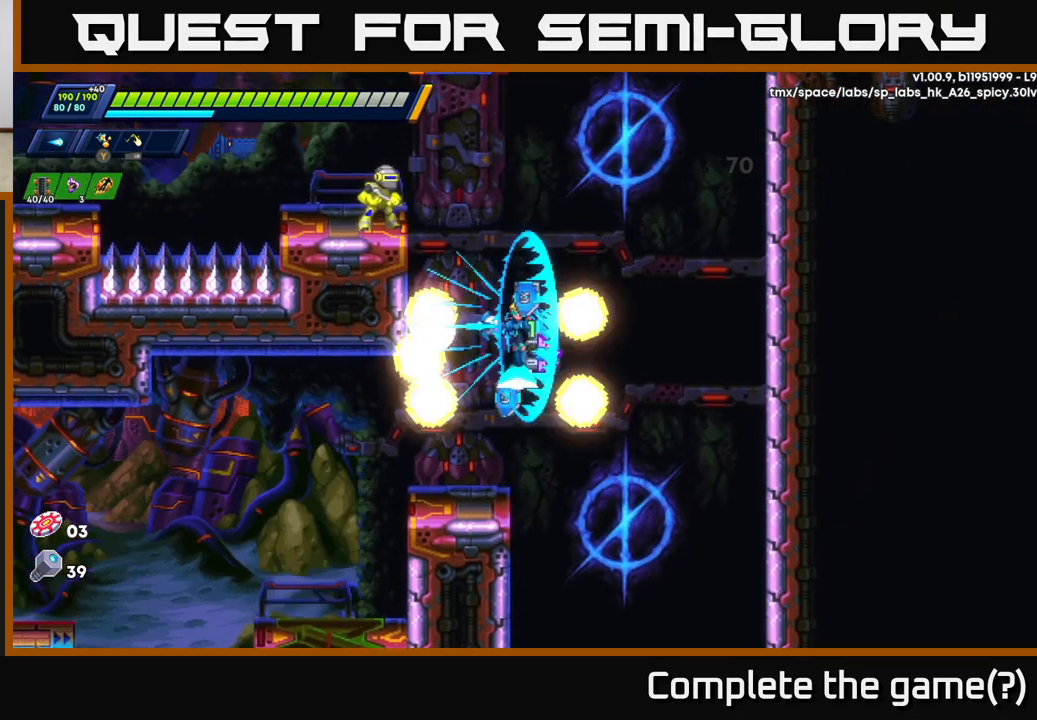
{"buttons": [], "left_stick": "center", "right_stick": "center", "events": [[17, "X", "down"], [100, "X", "up"], [167, "X", "down"], [183, "left_stick", "left"], [267, "A", "down"], [267, "X", "up"], [383, "A", "up"], [400, "left_stick", "center"]]}
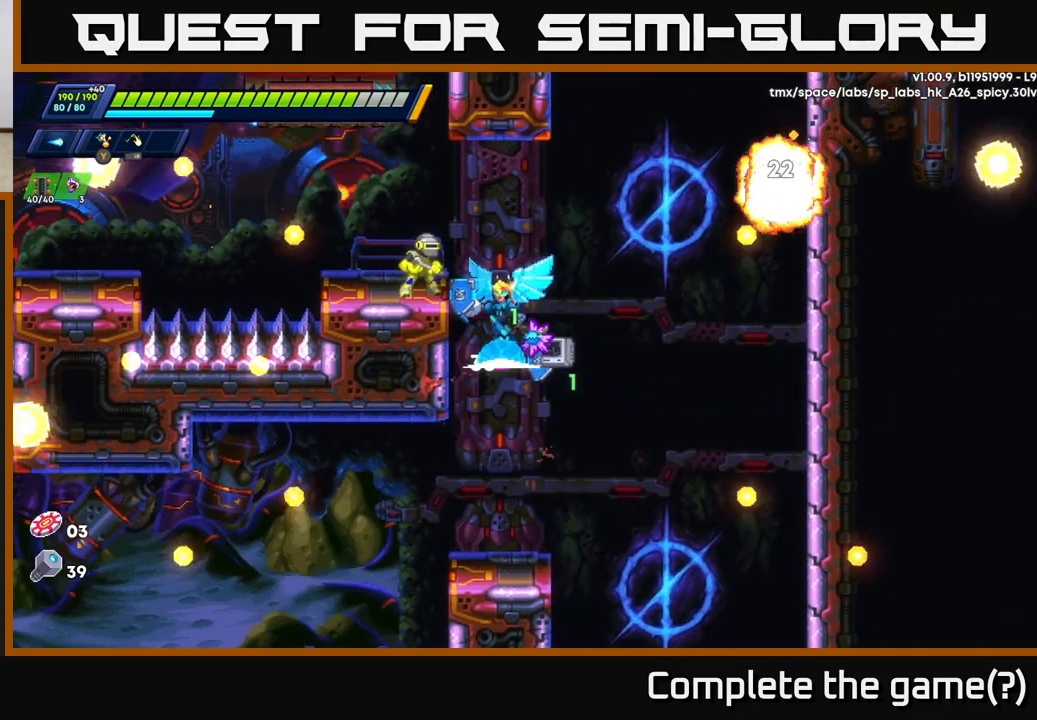
{"buttons": [], "left_stick": "center", "right_stick": "center", "events": []}
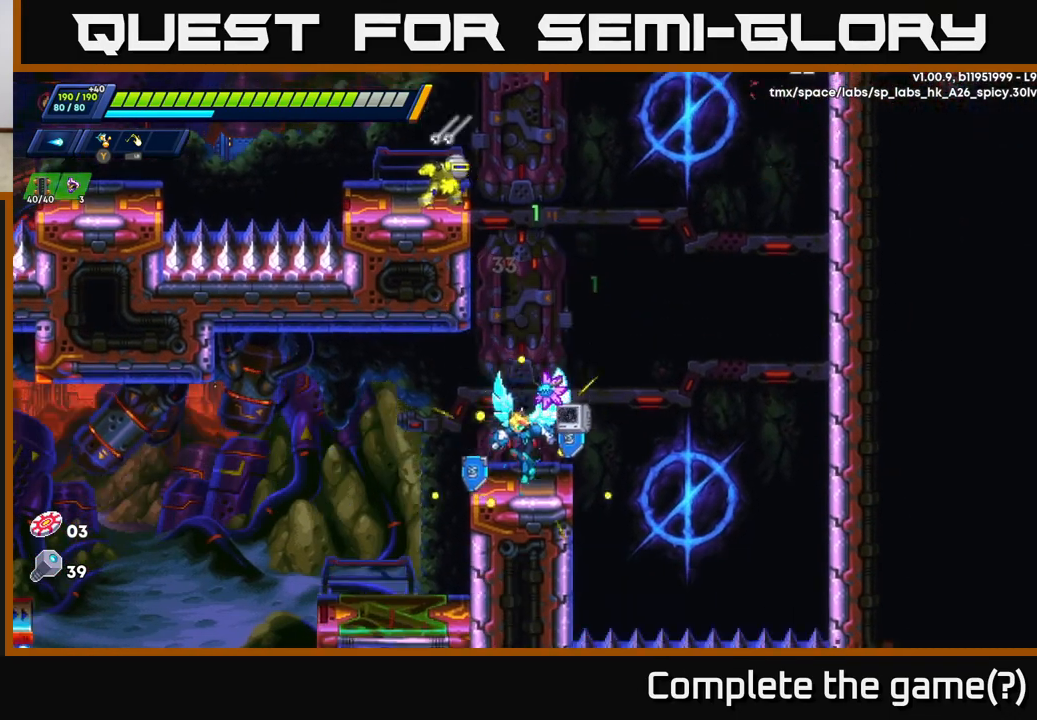
{"buttons": [], "left_stick": "center", "right_stick": "center", "events": []}
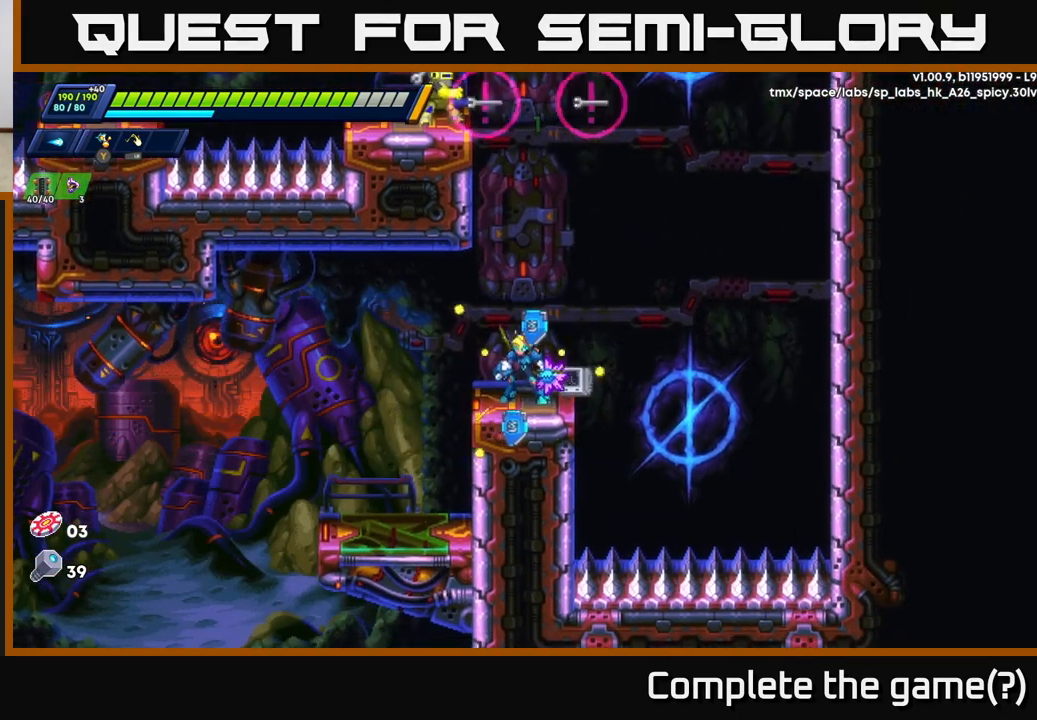
{"buttons": [], "left_stick": "left", "right_stick": "center", "events": [[133, "left_stick", "left"], [317, "left_stick", "center"], [417, "left_stick", "left"]]}
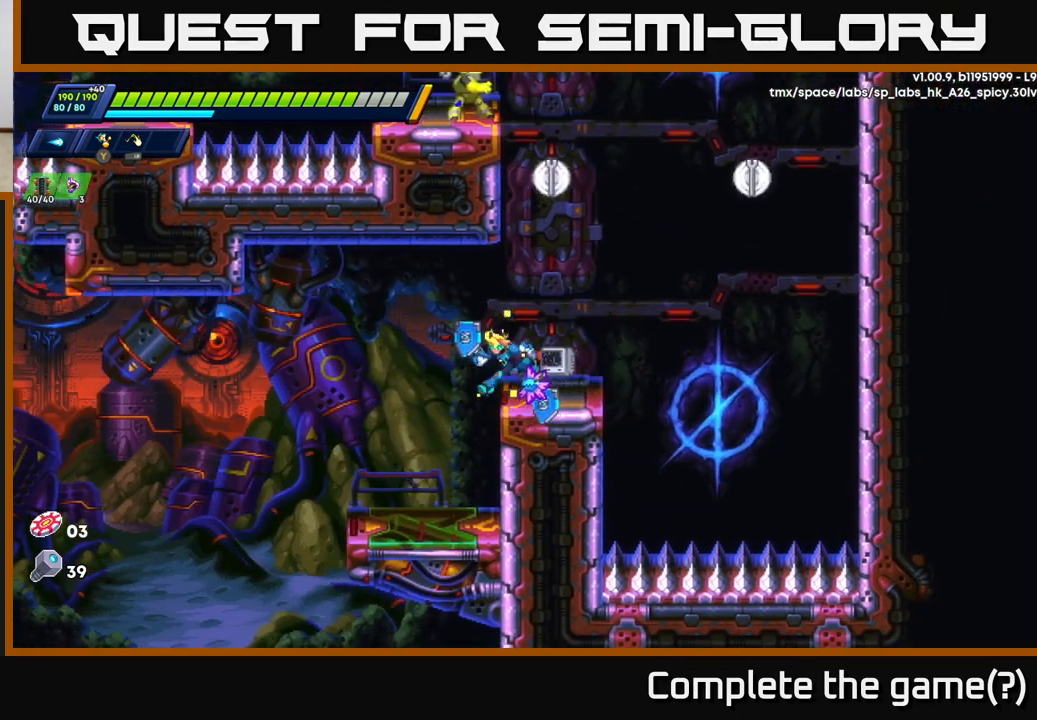
{"buttons": [], "left_stick": "right", "right_stick": "center", "events": [[17, "A", "down"], [183, "left_stick", "right"], [267, "A", "up"]]}
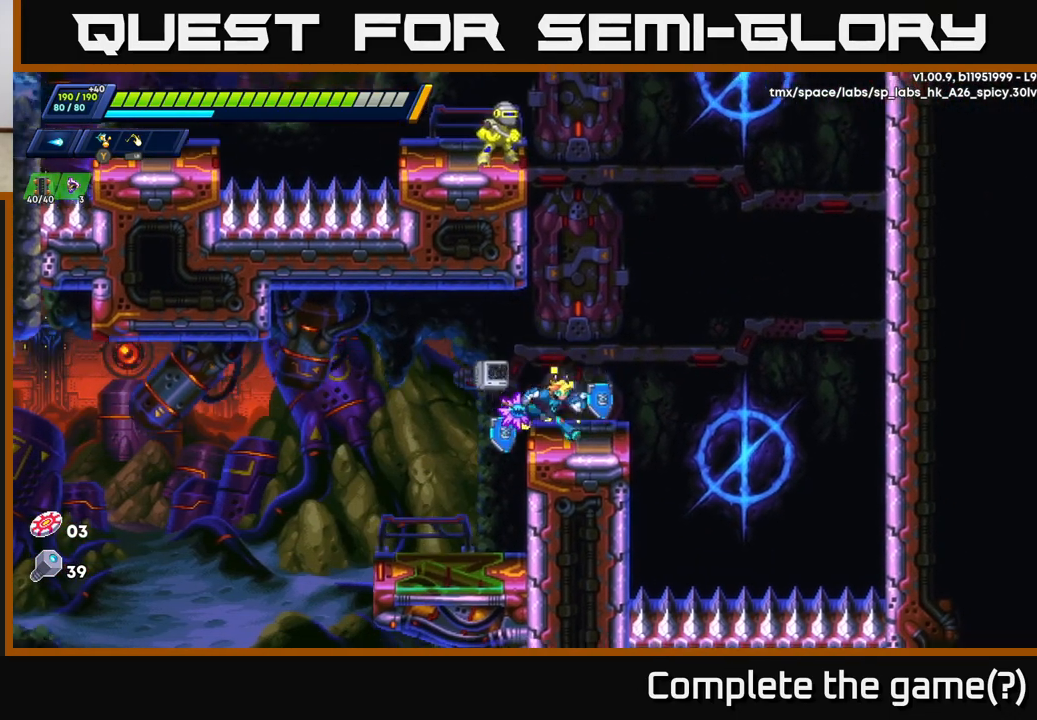
{"buttons": ["A"], "left_stick": "left", "right_stick": "center", "events": [[17, "left_stick", "center"], [133, "A", "down"], [283, "left_stick", "up"], [350, "A", "up"], [400, "A", "down"], [450, "left_stick", "left"]]}
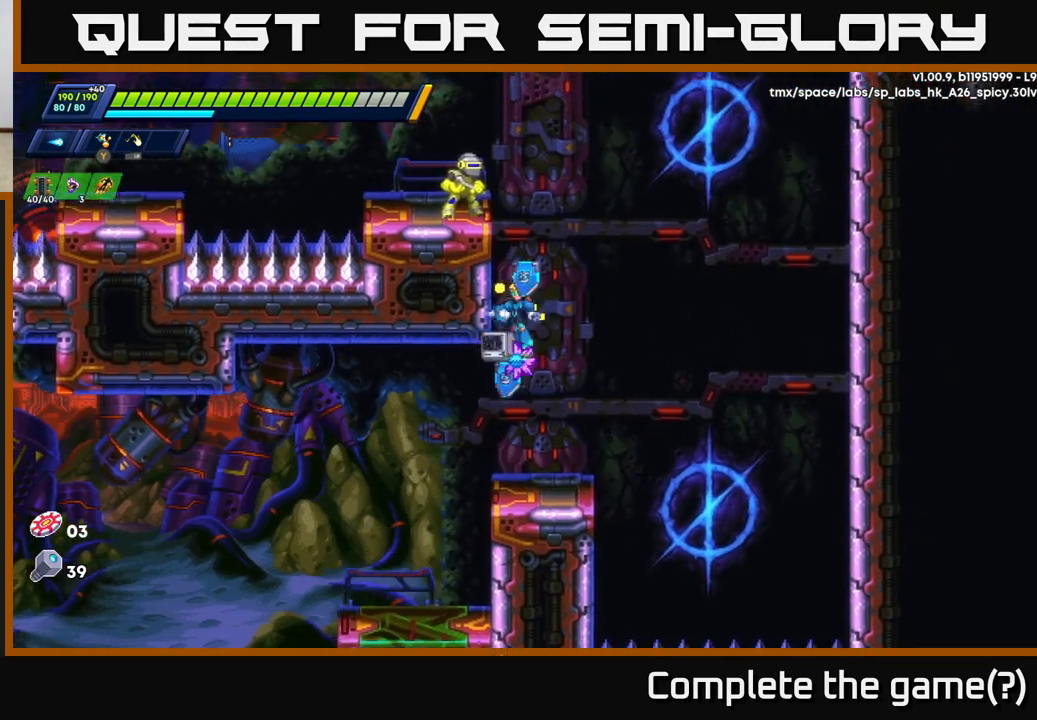
{"buttons": ["A"], "left_stick": "up-left", "right_stick": "center", "events": [[33, "A", "up"], [167, "A", "down"], [267, "left_stick", "right"], [400, "A", "up"], [433, "left_stick", "up-left"], [467, "A", "down"]]}
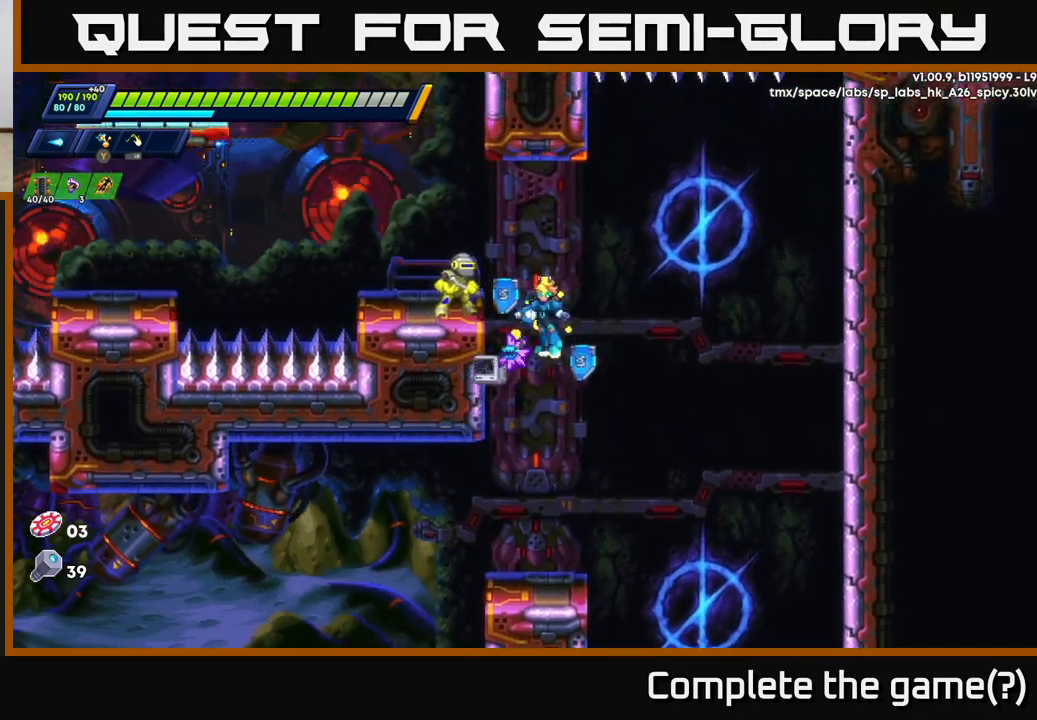
{"buttons": [], "left_stick": "left", "right_stick": "center", "events": [[83, "X", "down"], [100, "left_stick", "center"], [133, "A", "up"], [200, "X", "up"], [250, "X", "down"], [317, "X", "up"], [383, "X", "down"], [467, "X", "up"], [500, "left_stick", "left"]]}
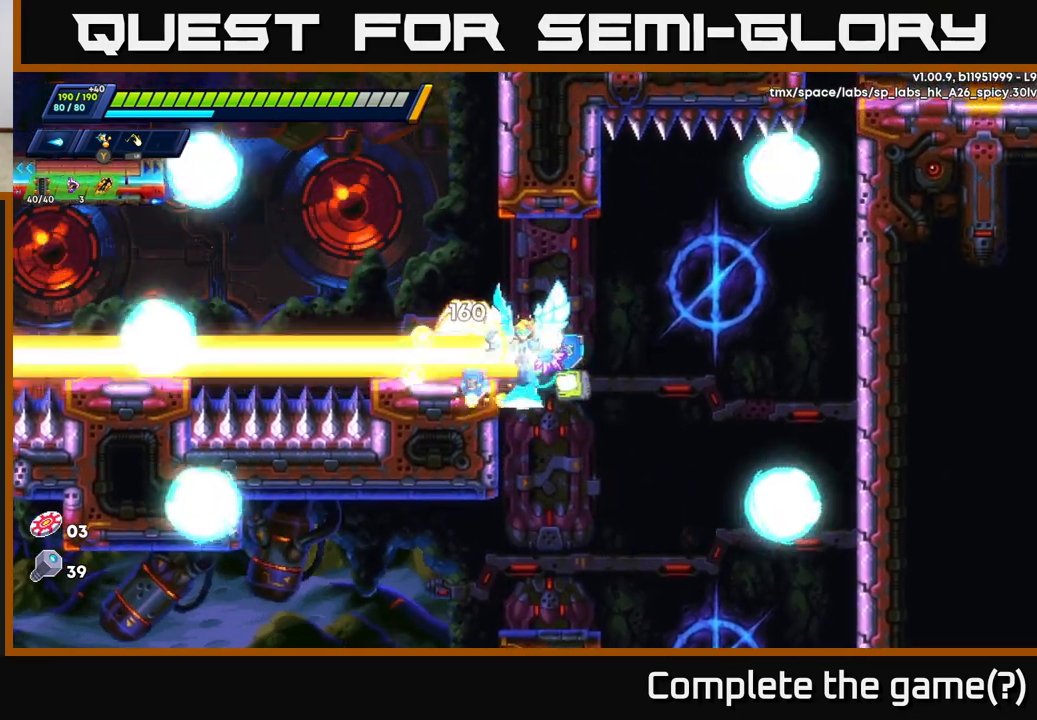
{"buttons": ["A"], "left_stick": "left", "right_stick": "center", "events": [[33, "X", "down"], [67, "A", "down"], [117, "X", "up"], [133, "left_stick", "center"], [183, "X", "down"], [217, "A", "up"], [300, "X", "up"], [383, "left_stick", "left"], [483, "A", "down"]]}
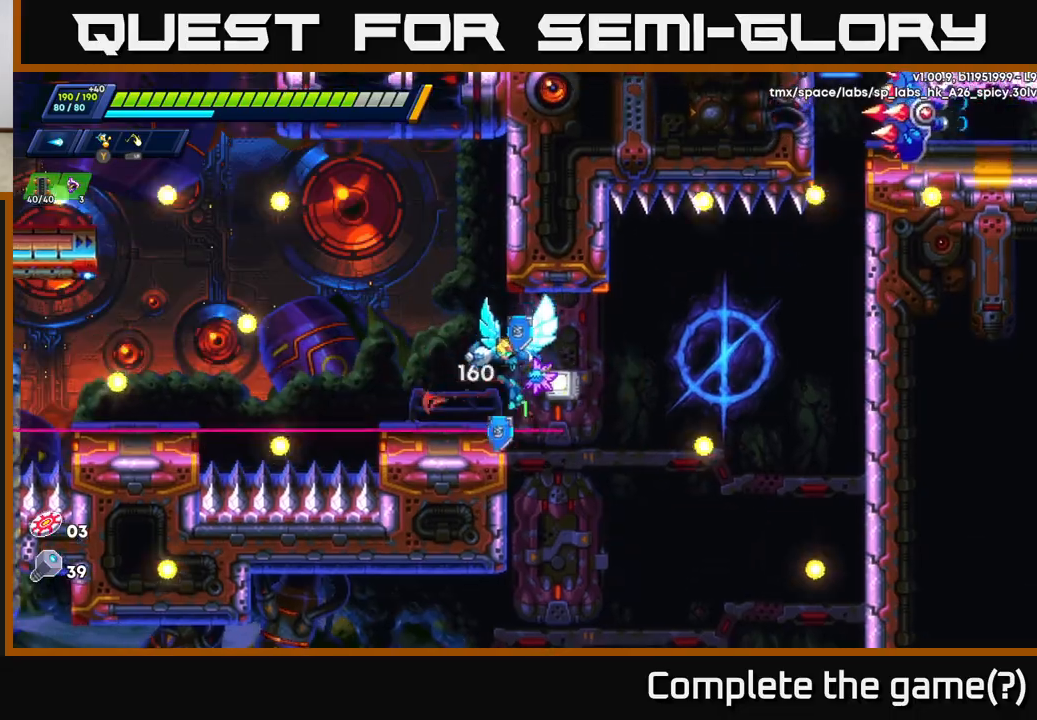
{"buttons": [], "left_stick": "center", "right_stick": "center", "events": [[83, "A", "up"], [150, "left_stick", "center"], [317, "left_stick", "left"], [483, "left_stick", "center"]]}
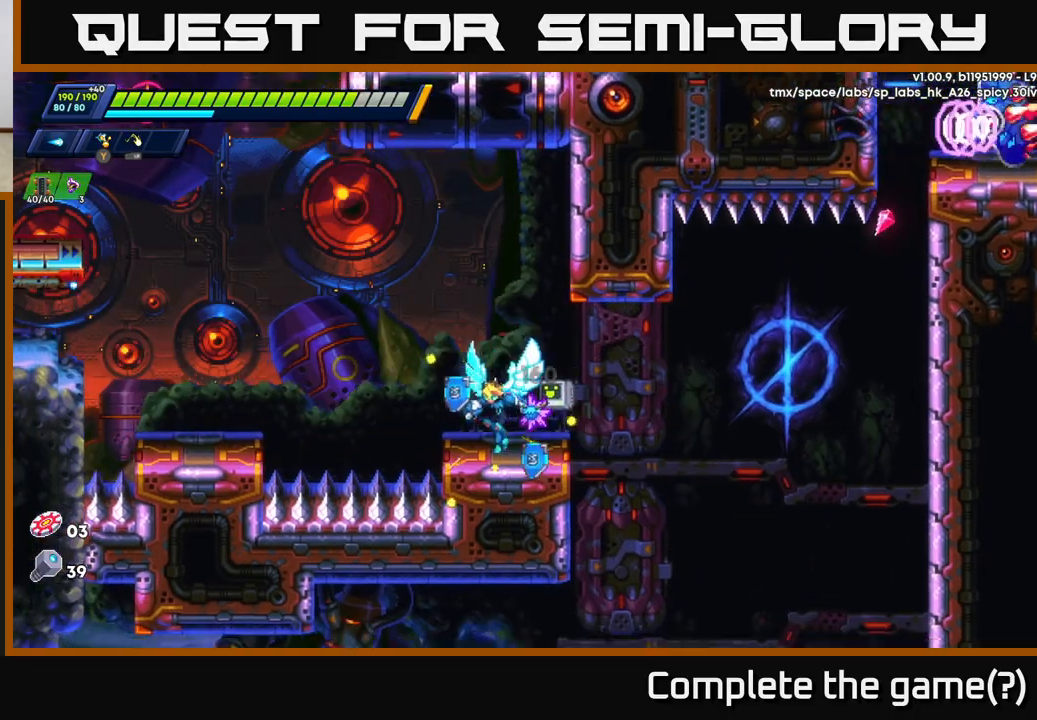
{"buttons": ["A"], "left_stick": "right", "right_stick": "center", "events": [[383, "left_stick", "right"], [400, "A", "down"]]}
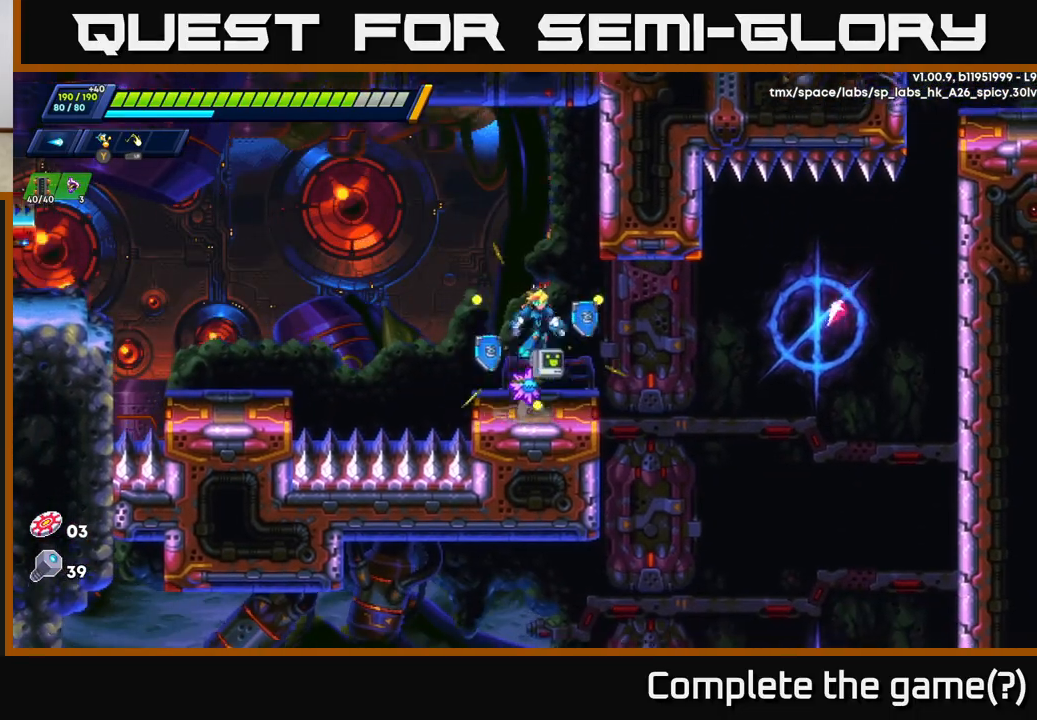
{"buttons": ["X"], "left_stick": "center", "right_stick": "center", "events": [[33, "X", "down"], [67, "A", "up"], [67, "left_stick", "center"], [117, "X", "up"], [183, "X", "down"], [233, "X", "up"], [300, "X", "down"], [383, "X", "up"], [433, "X", "down"]]}
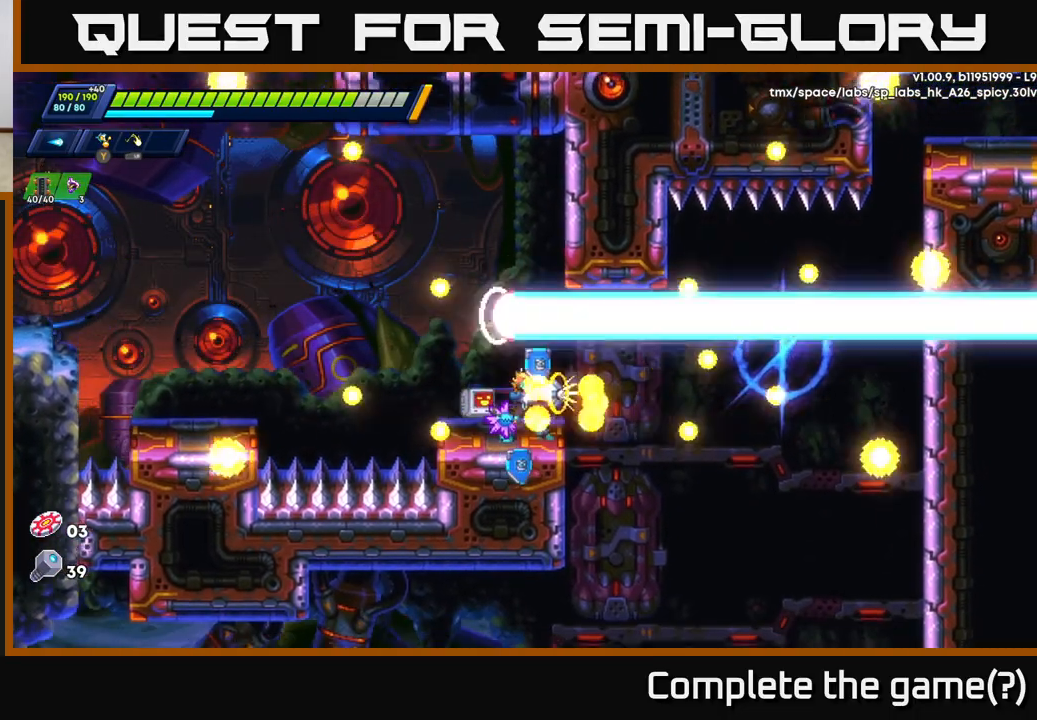
{"buttons": ["A"], "left_stick": "left", "right_stick": "center", "events": [[17, "X", "up"], [67, "X", "down"], [150, "X", "up"], [300, "left_stick", "left"], [383, "A", "down"]]}
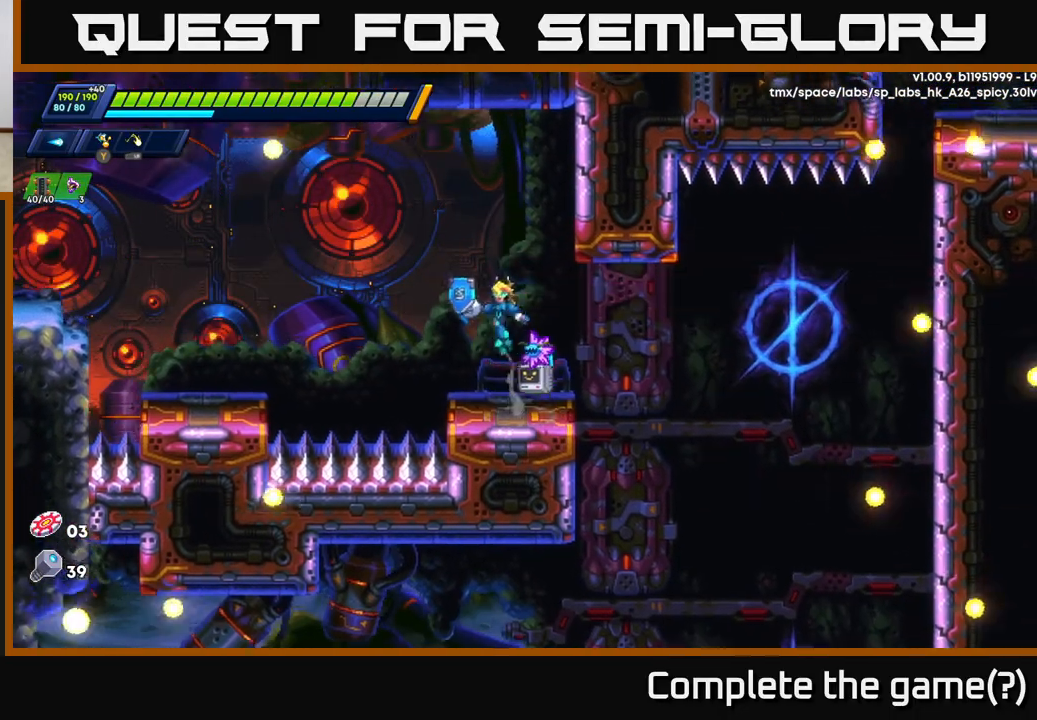
{"buttons": ["X"], "left_stick": "center", "right_stick": "center", "events": [[50, "left_stick", "right"], [133, "X", "down"], [150, "A", "up"], [217, "left_stick", "center"], [233, "X", "up"], [300, "X", "down"], [367, "X", "up"], [433, "X", "down"]]}
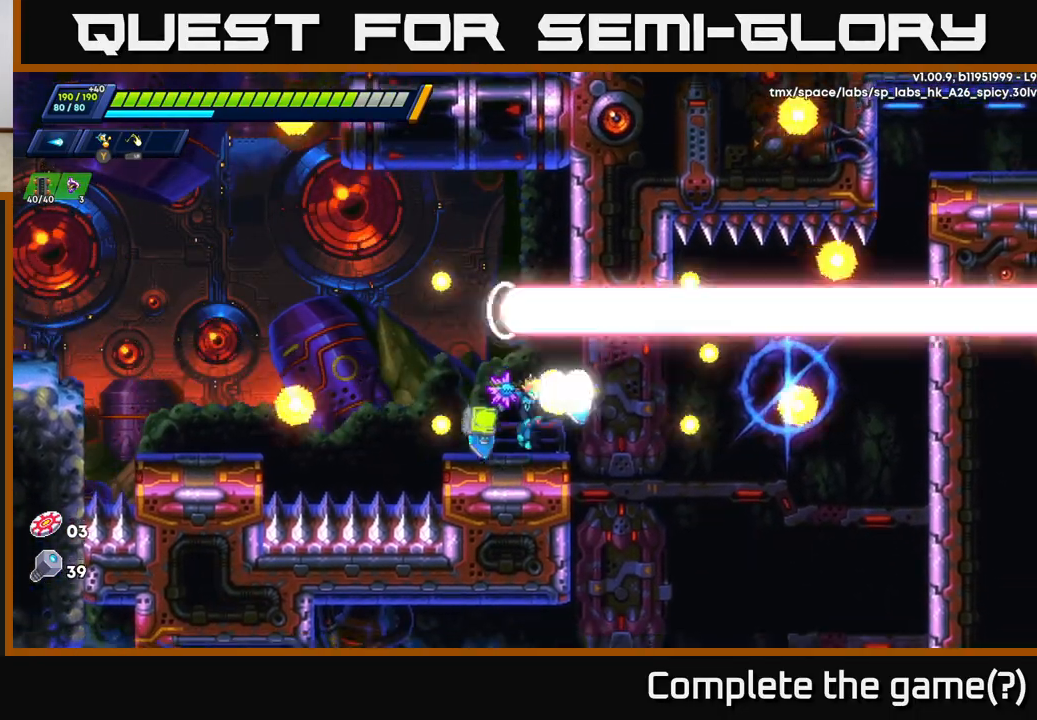
{"buttons": ["A", "R2"], "left_stick": "left", "right_stick": "center", "events": [[50, "X", "up"], [50, "left_stick", "left"], [200, "R2", "down"], [317, "A", "down"]]}
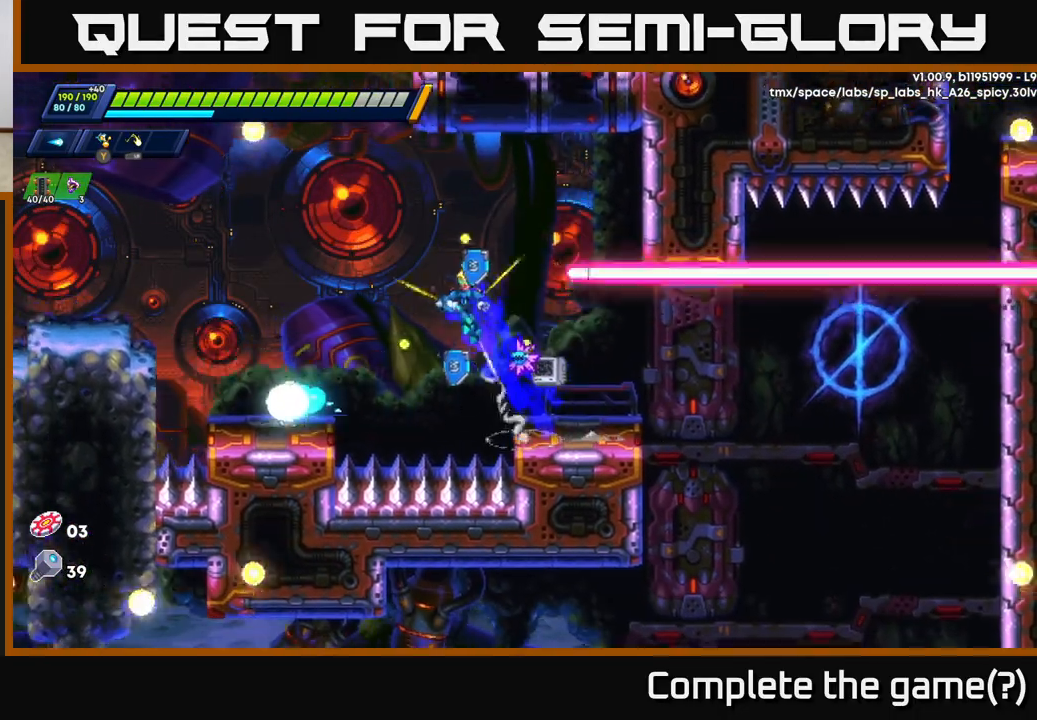
{"buttons": ["A", "R2"], "left_stick": "up-left", "right_stick": "center", "events": [[67, "A", "up"], [83, "left_stick", "up-left"], [250, "A", "down"]]}
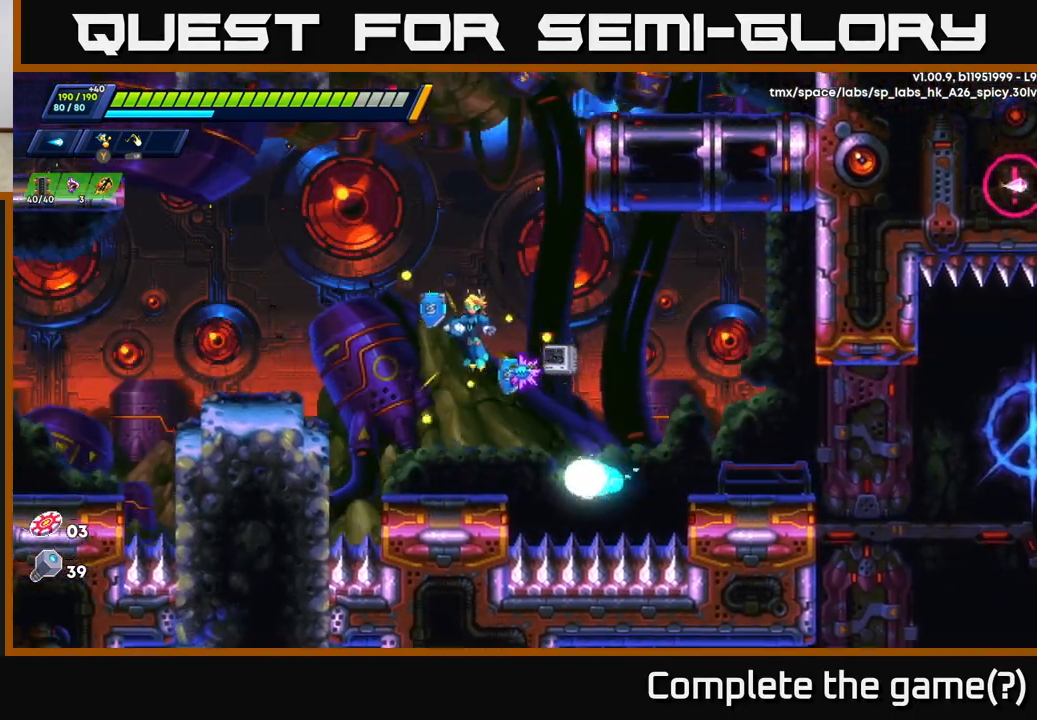
{"buttons": ["A", "X", "R2"], "left_stick": "up-left", "right_stick": "center", "events": [[50, "A", "up"], [367, "A", "down"], [483, "X", "down"]]}
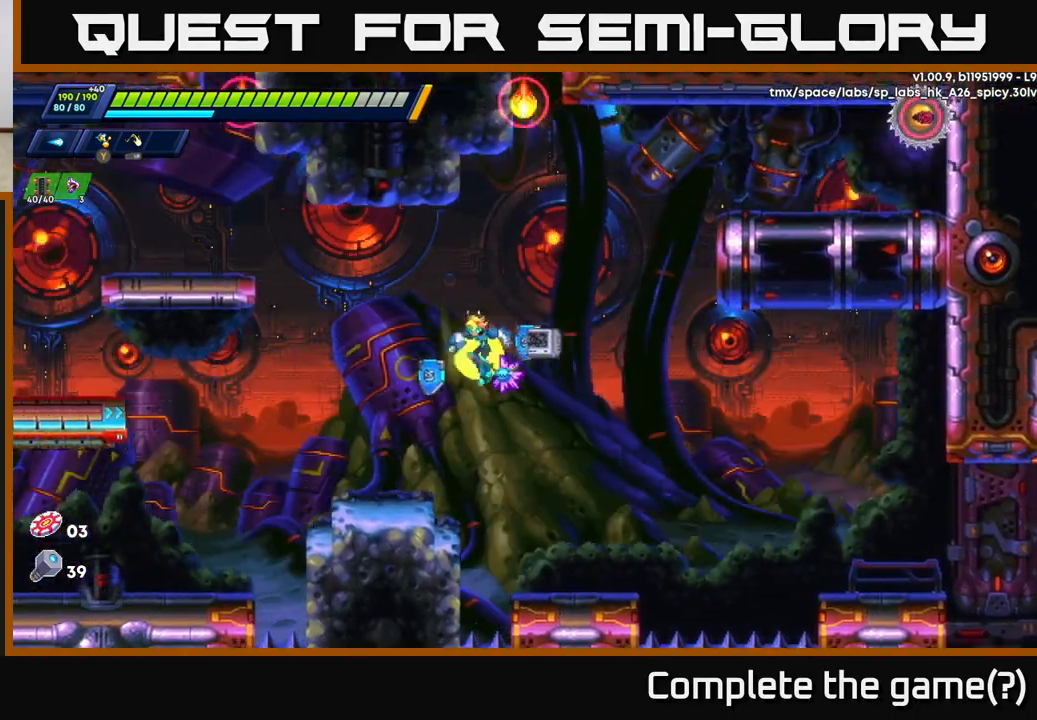
{"buttons": [], "left_stick": "center", "right_stick": "center", "events": [[17, "A", "up"], [33, "R2", "up"], [67, "X", "up"], [133, "X", "down"], [200, "X", "up"], [283, "X", "down"], [367, "left_stick", "center"], [383, "X", "up"]]}
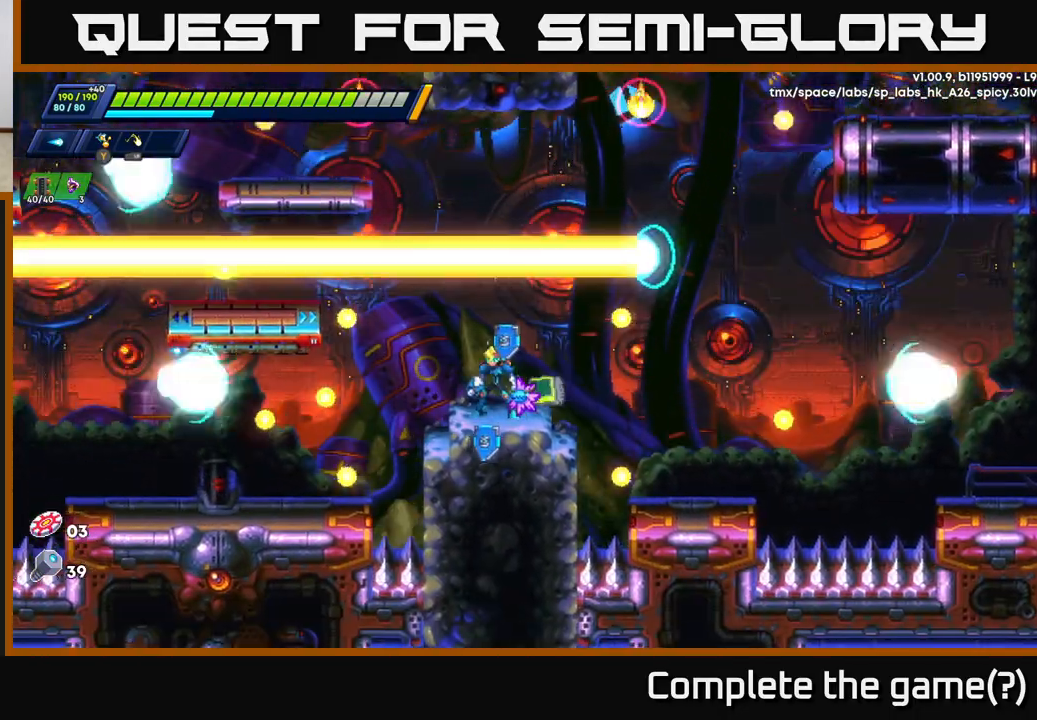
{"buttons": ["R2"], "left_stick": "up-left", "right_stick": "center", "events": [[50, "left_stick", "left"], [100, "A", "down"], [100, "R2", "down"], [367, "A", "up"], [383, "left_stick", "up-left"]]}